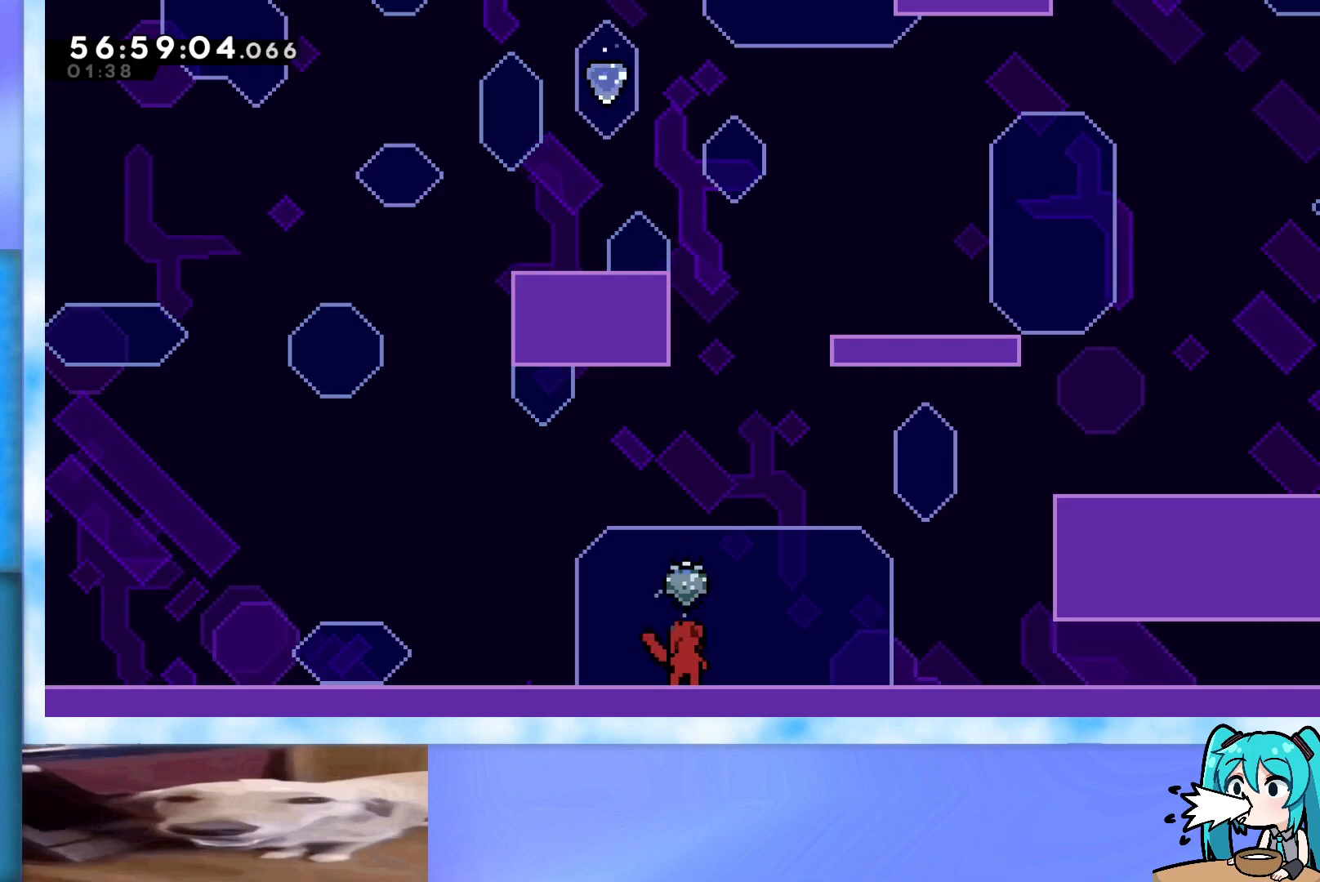
Gameplay with keyboard; each line is a JSON object with the keys held at the frame after it. "events" lists presses ("down") and releases ("up") of "dash", "demo", "down", "grab", "j2", "jump", "left", "pause", "right" and "up" between this image and that frame as [ms after this image, input, new state], when the widget could be followed in between. No other keys are recorded. Mouse input is not recorded. Key names are as the overlay labels them; some are game actions (e.g. jump) rather than physical keys.
{"keys": ["jump", "up"], "events": [[151, "up", "down"], [184, "up", "up"], [334, "jump", "down"], [334, "up", "down"]]}
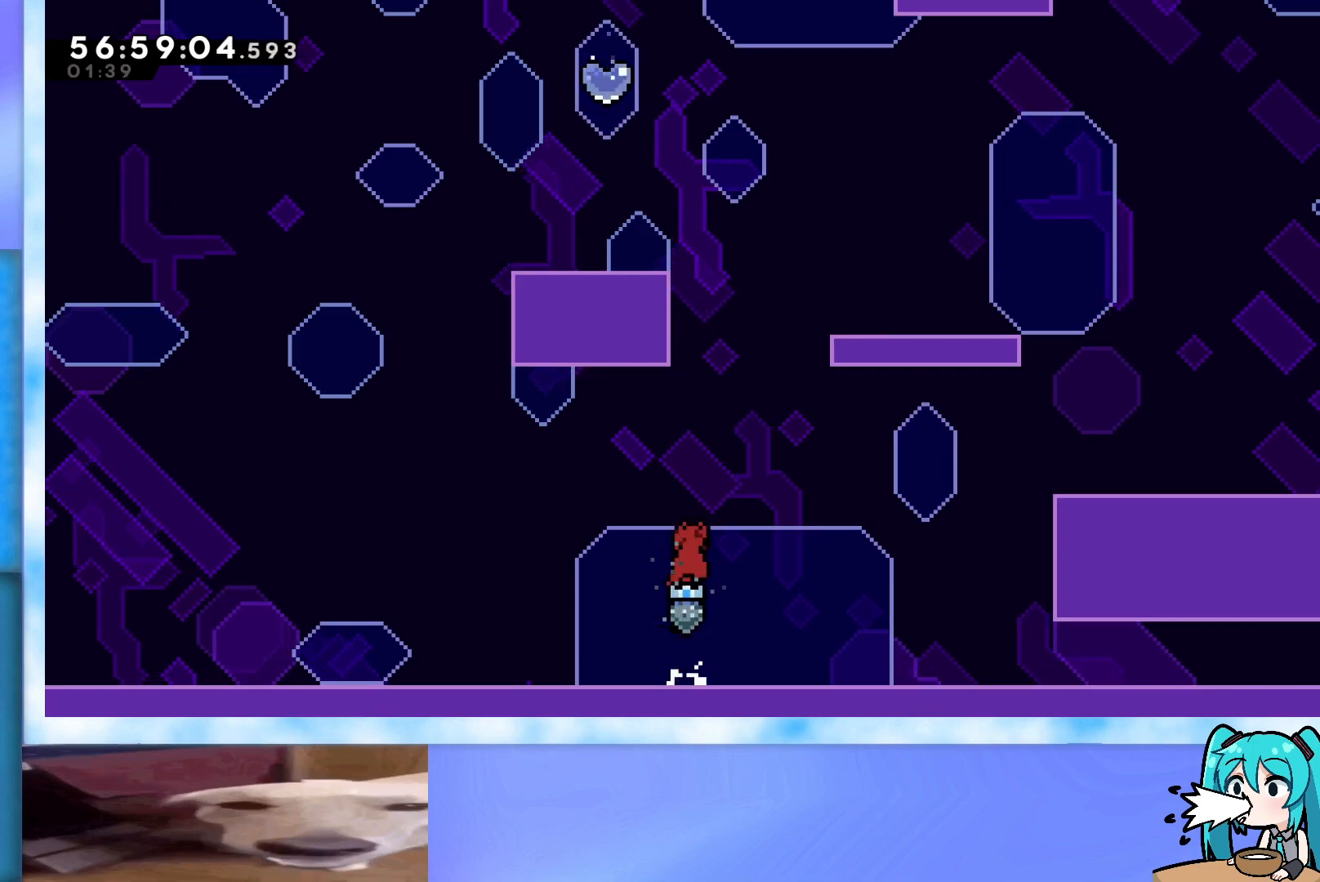
{"keys": ["grab", "jump", "left", "up"], "events": [[117, "dash", "down"], [117, "jump", "up"], [200, "dash", "up"], [250, "grab", "down"], [400, "left", "down"], [484, "jump", "down"]]}
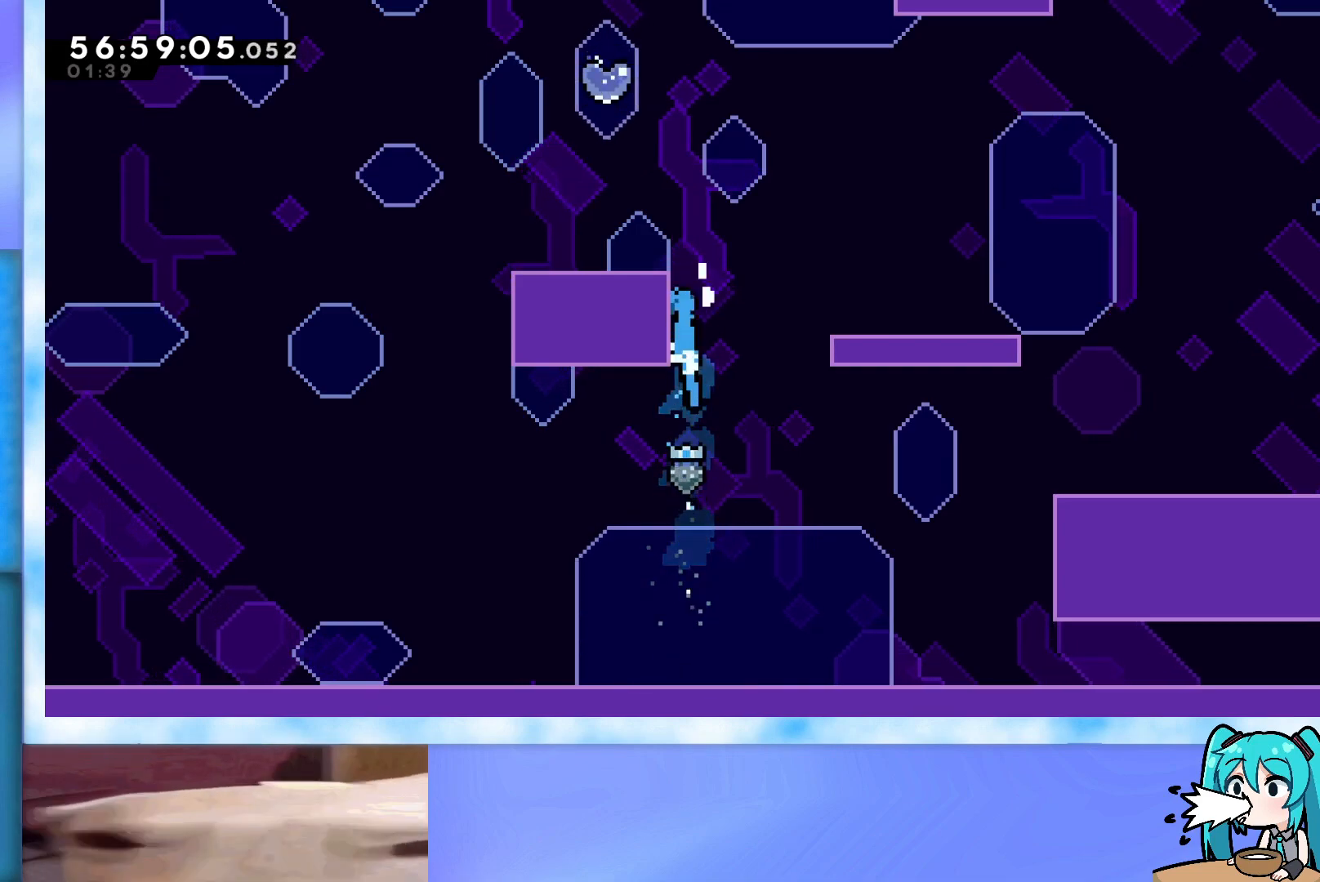
{"keys": ["up"], "events": [[134, "j2", "down"], [217, "j2", "up"], [267, "j2", "down"], [367, "grab", "up"], [367, "j2", "up"], [367, "jump", "up"], [468, "left", "up"]]}
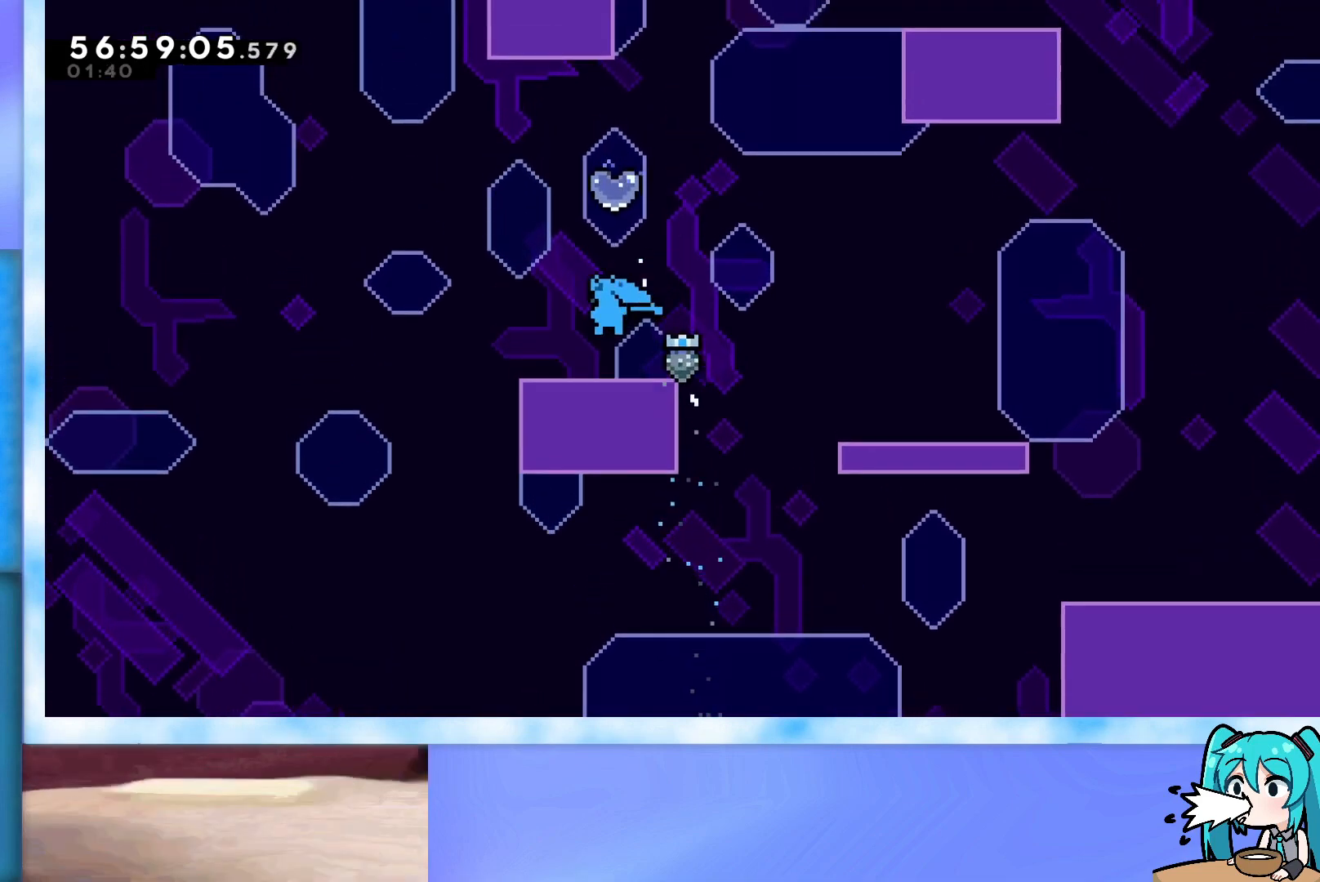
{"keys": ["up"], "events": [[150, "dash", "down"], [384, "dash", "up"]]}
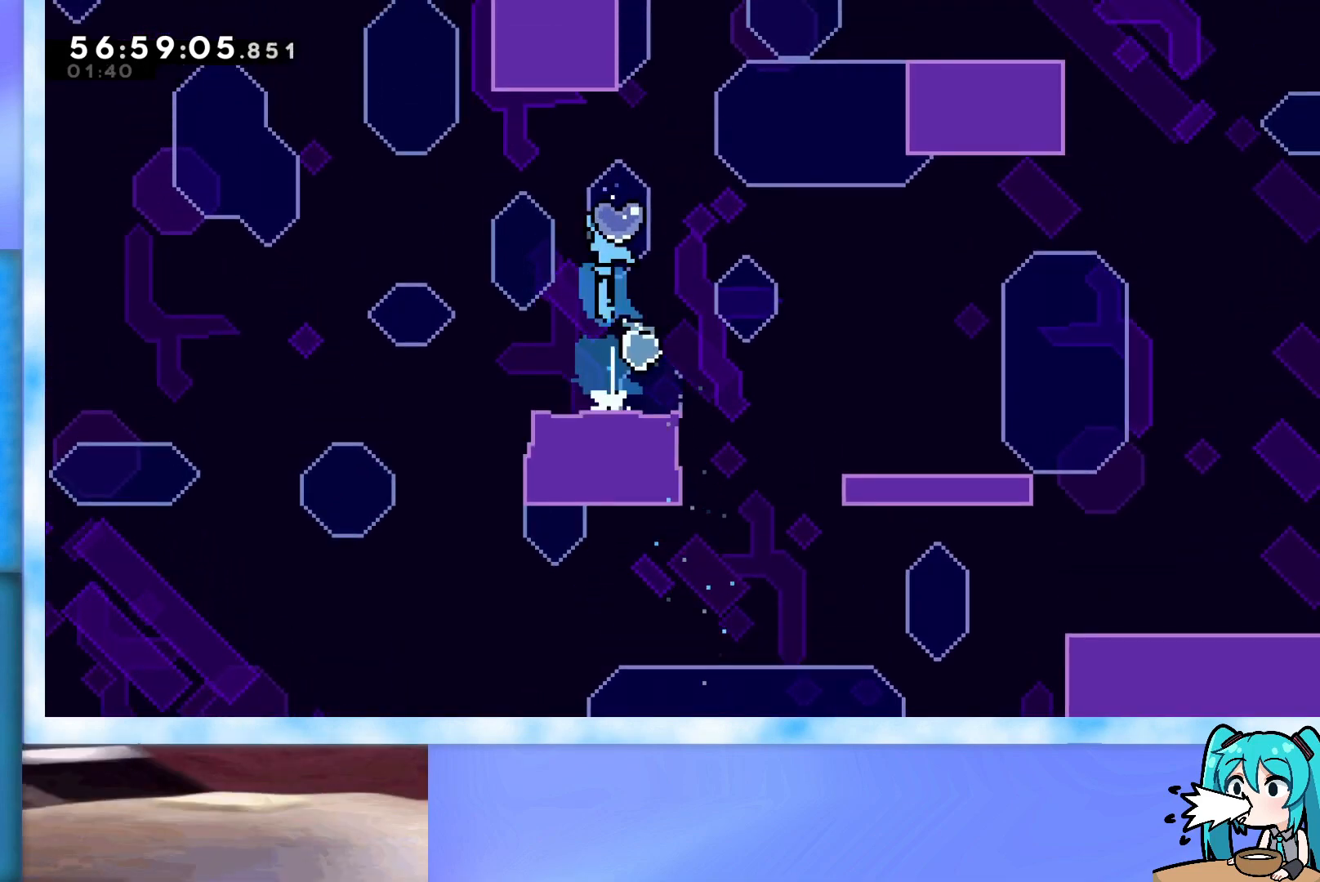
{"keys": [], "events": [[17, "up", "up"]]}